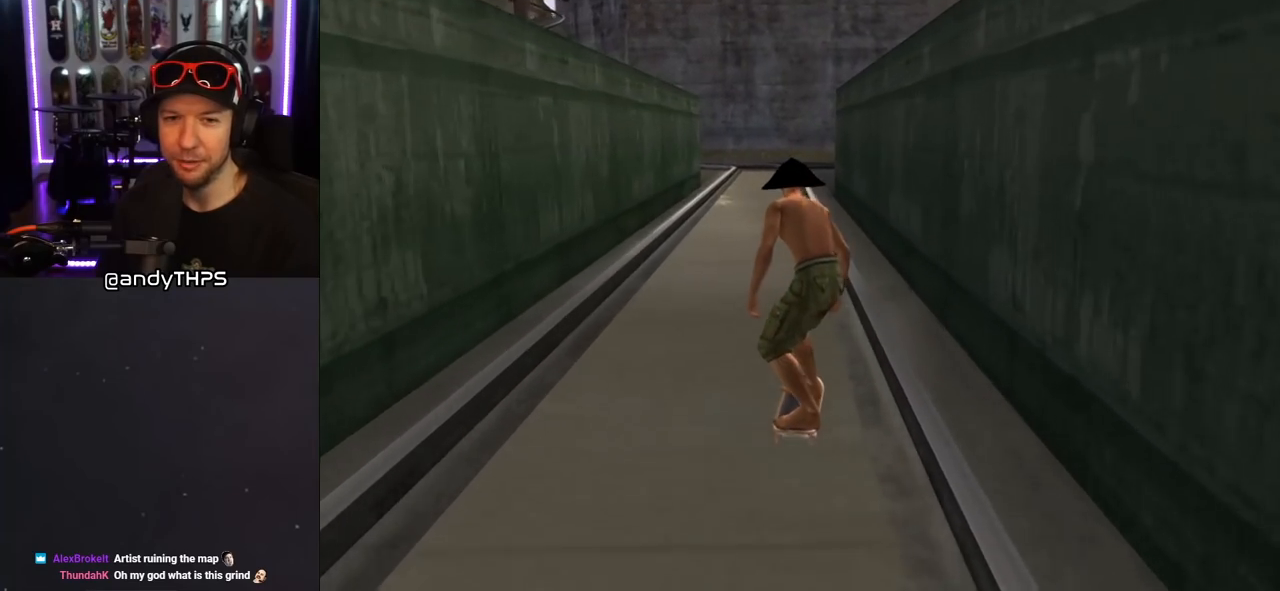
Gameplay with a controller (PlayStation layout); each line is a JSON object with the inputs held at the frame after it (dt_ms = milliseconds from this image to that frame). "events" lists button and stick changes between this image and that frame as [ms after this image, input, new state], when the widget could be followed in between. Not read: L2 R1.
{"dt_ms": 500, "buttons": ["L1", "DPAD_UP"], "left_stick": "center", "right_stick": "center", "events": [[183, "CROSS", "up"], [183, "DPAD_LEFT", "down"], [183, "SQUARE", "down"], [217, "DPAD_UP", "down"], [233, "L1", "down"], [333, "SQUARE", "up"], [400, "DPAD_LEFT", "up"]]}
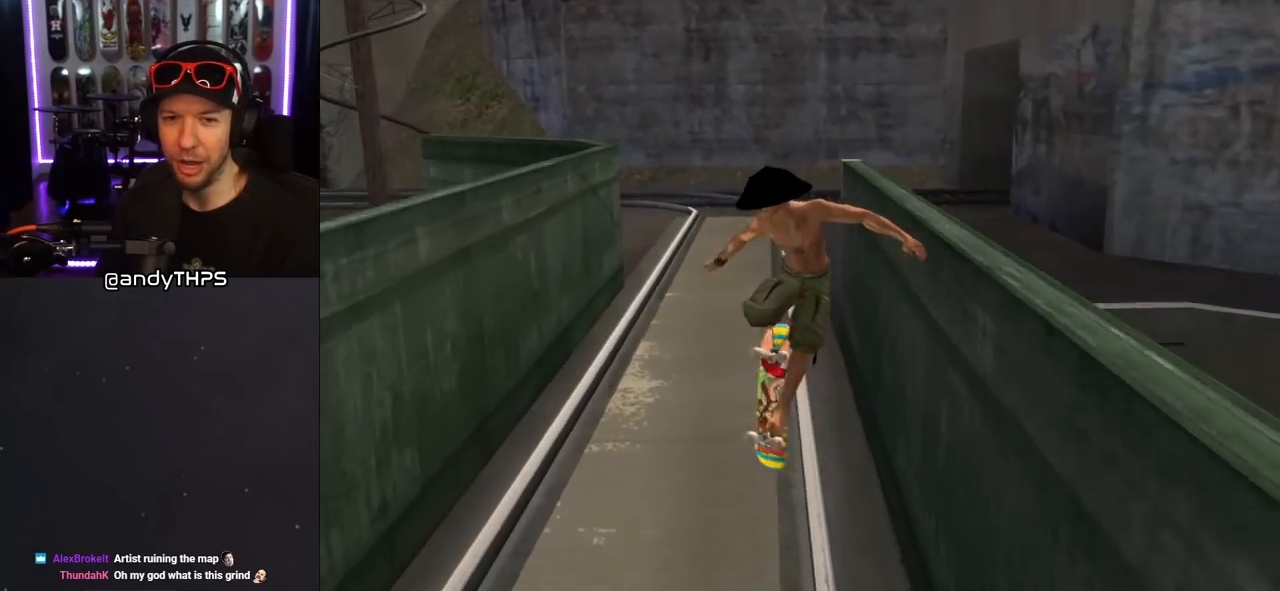
{"dt_ms": 500, "buttons": [], "left_stick": "center", "right_stick": "center", "events": [[50, "DPAD_UP", "up"], [150, "L1", "up"]]}
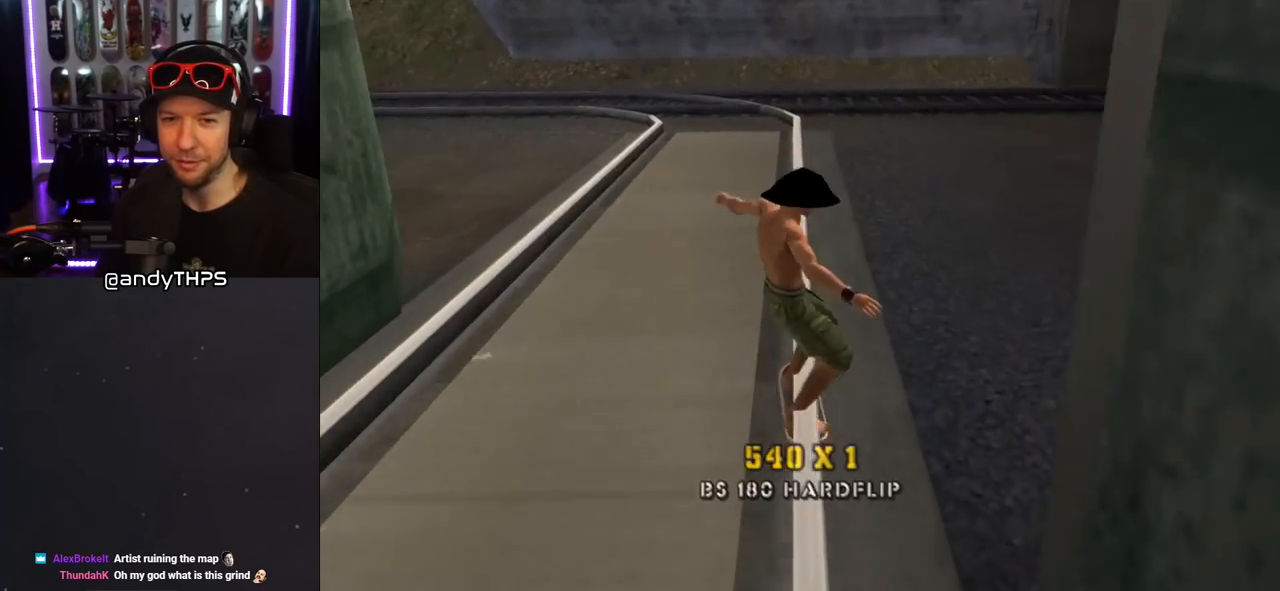
{"dt_ms": 500, "buttons": ["DPAD_DOWN"], "left_stick": "center", "right_stick": "center", "events": [[33, "DPAD_RIGHT", "down"], [83, "DPAD_DOWN", "down"], [150, "DPAD_DOWN", "up"], [150, "DPAD_RIGHT", "up"], [317, "DPAD_DOWN", "down"], [417, "DPAD_DOWN", "up"], [483, "DPAD_DOWN", "down"]]}
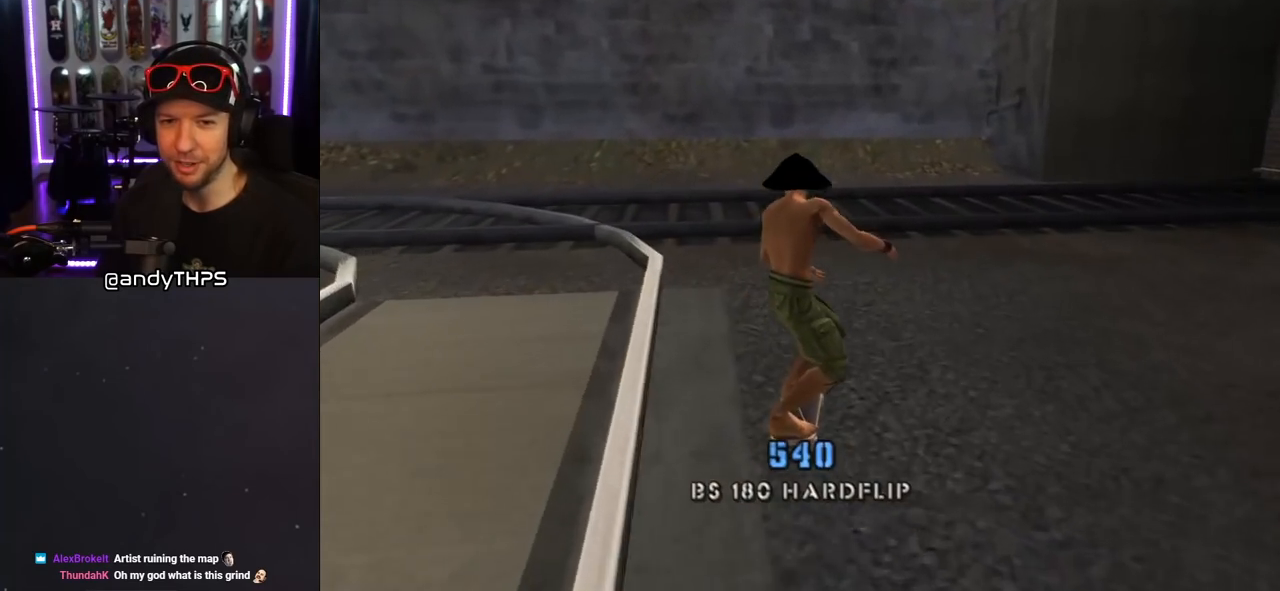
{"dt_ms": 500, "buttons": ["DPAD_DOWN"], "left_stick": "center", "right_stick": "center", "events": [[50, "DPAD_DOWN", "up"], [100, "DPAD_DOWN", "down"]]}
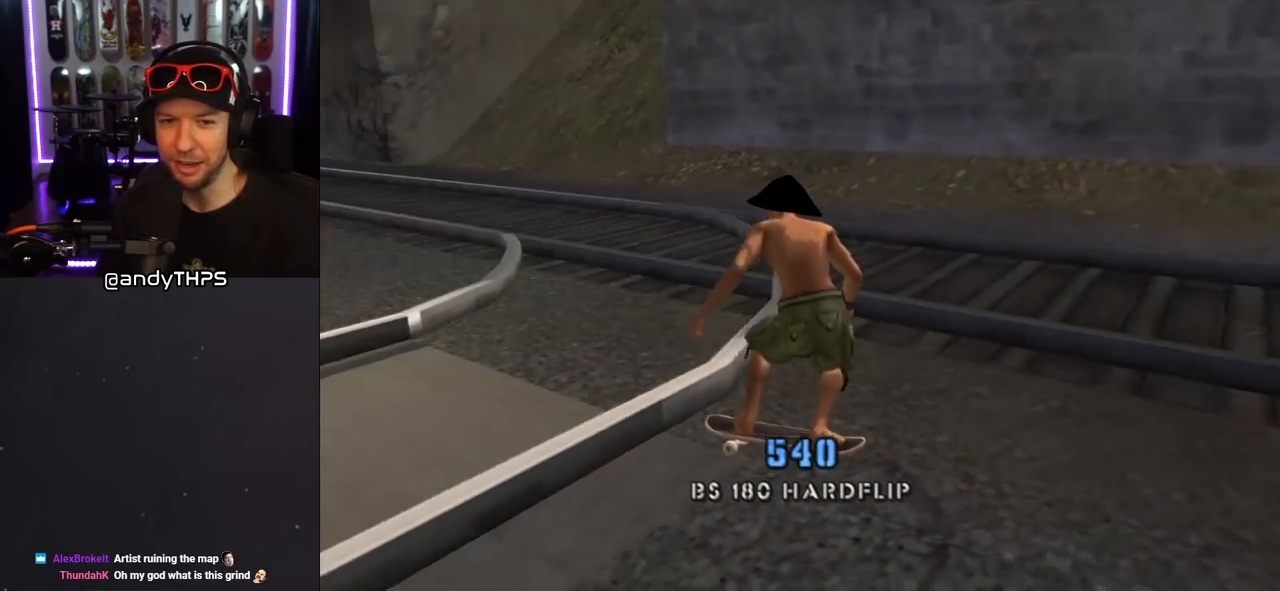
{"dt_ms": 500, "buttons": ["CROSS", "DPAD_RIGHT"], "left_stick": "center", "right_stick": "center", "events": [[300, "CROSS", "down"], [450, "DPAD_RIGHT", "down"], [483, "DPAD_DOWN", "up"]]}
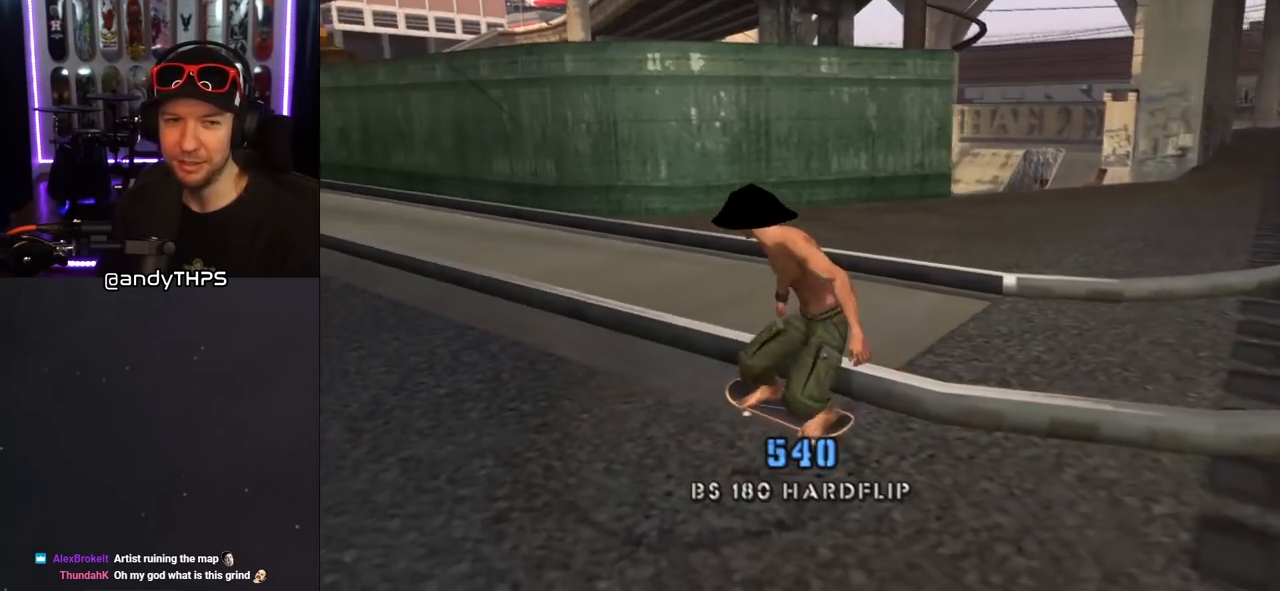
{"dt_ms": 500, "buttons": ["CROSS", "DPAD_UP", "DPAD_LEFT"], "left_stick": "center", "right_stick": "center", "events": [[133, "DPAD_RIGHT", "up"], [400, "DPAD_LEFT", "down"], [400, "DPAD_UP", "down"]]}
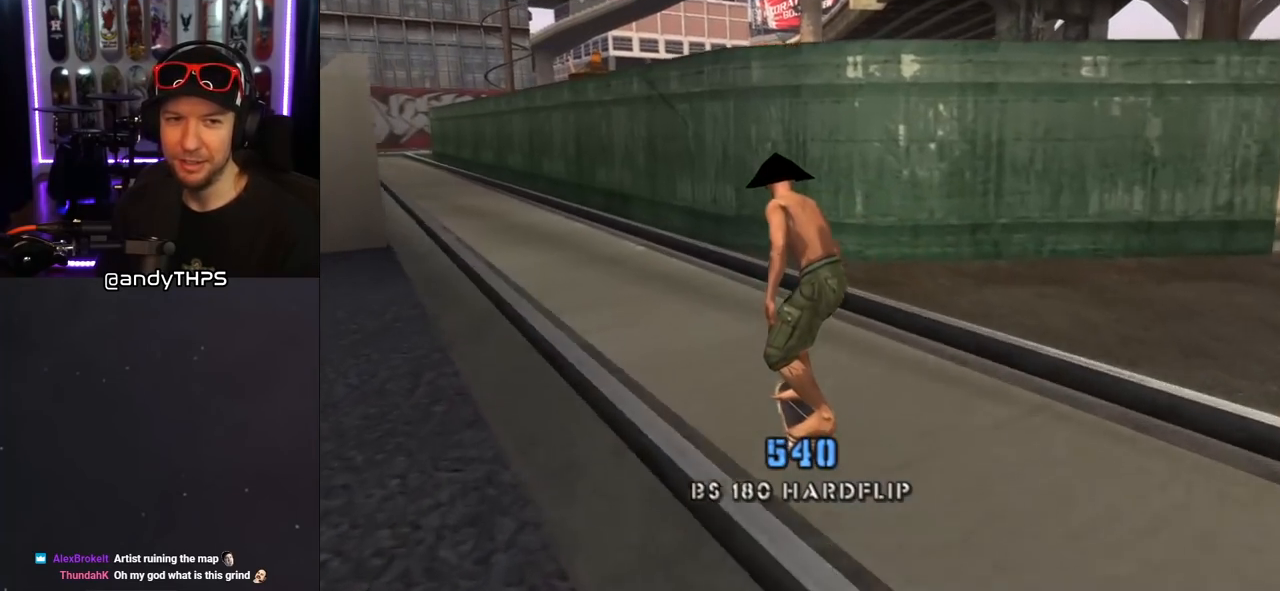
{"dt_ms": 500, "buttons": ["CROSS", "DPAD_UP"], "left_stick": "center", "right_stick": "center", "events": [[67, "DPAD_LEFT", "up"], [67, "DPAD_UP", "up"], [183, "DPAD_UP", "down"], [250, "DPAD_UP", "up"], [317, "DPAD_UP", "down"], [400, "DPAD_UP", "up"], [483, "DPAD_UP", "down"]]}
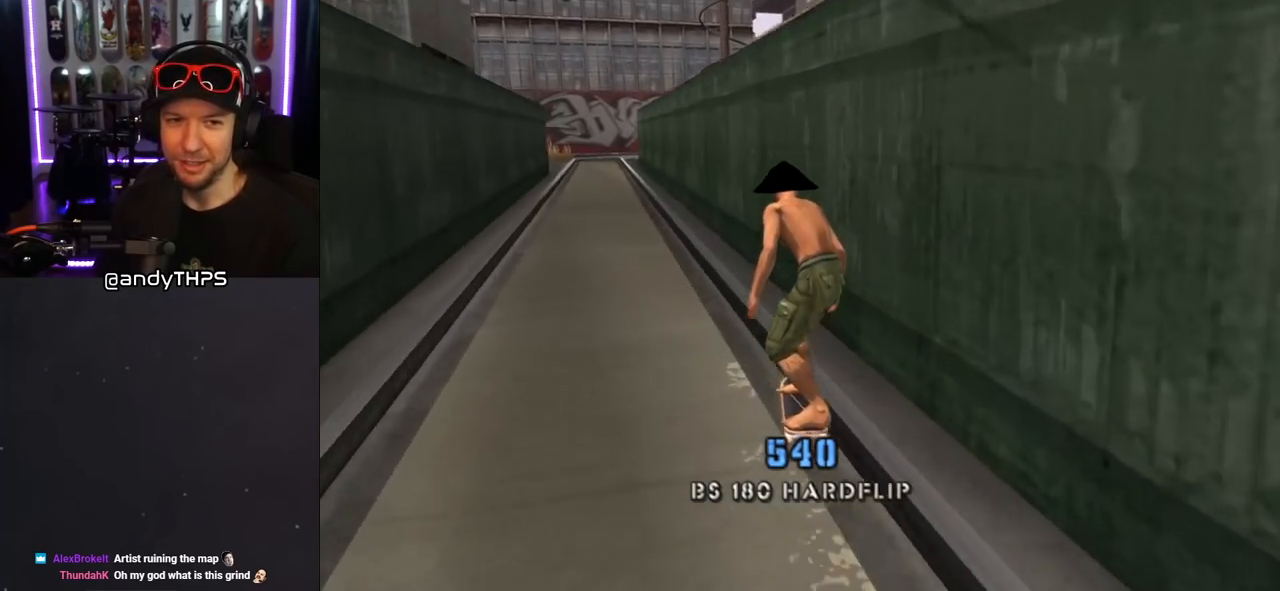
{"dt_ms": 500, "buttons": ["TRIANGLE", "DPAD_DOWN"], "left_stick": "center", "right_stick": "center", "events": [[17, "CROSS", "up"], [17, "DPAD_UP", "up"], [167, "DPAD_UP", "down"], [250, "DPAD_UP", "up"], [300, "DPAD_UP", "down"], [350, "DPAD_UP", "up"], [383, "DPAD_DOWN", "down"], [400, "TRIANGLE", "down"]]}
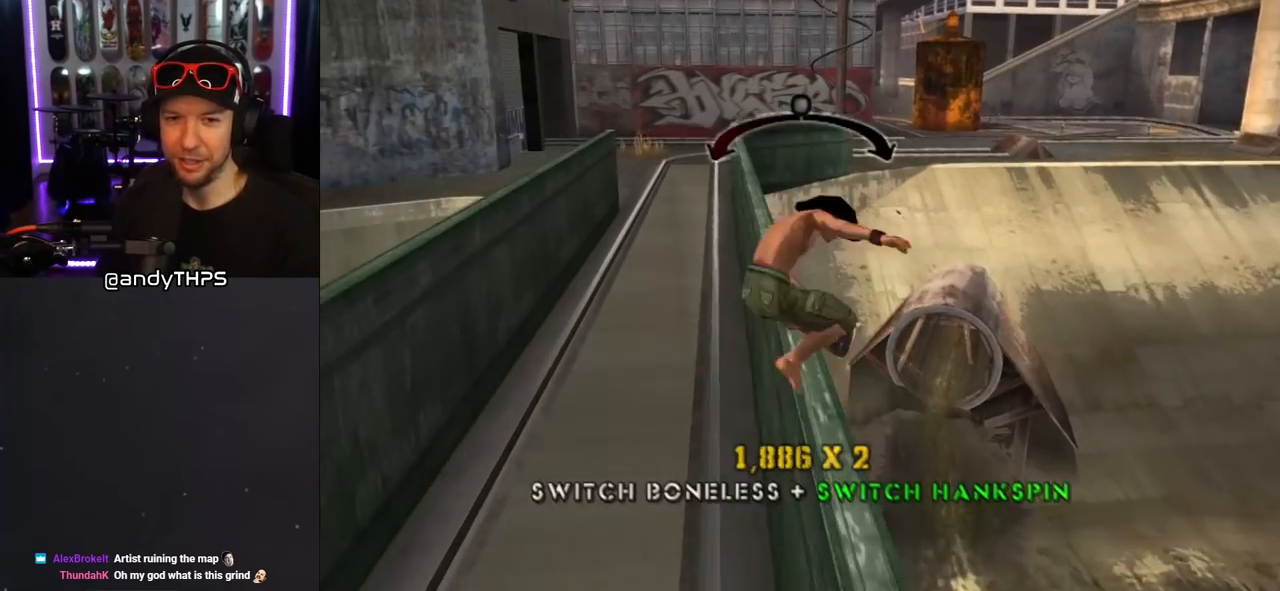
{"dt_ms": 500, "buttons": ["CROSS"], "left_stick": "center", "right_stick": "center", "events": [[100, "DPAD_DOWN", "up"], [267, "TRIANGLE", "up"], [317, "CROSS", "down"]]}
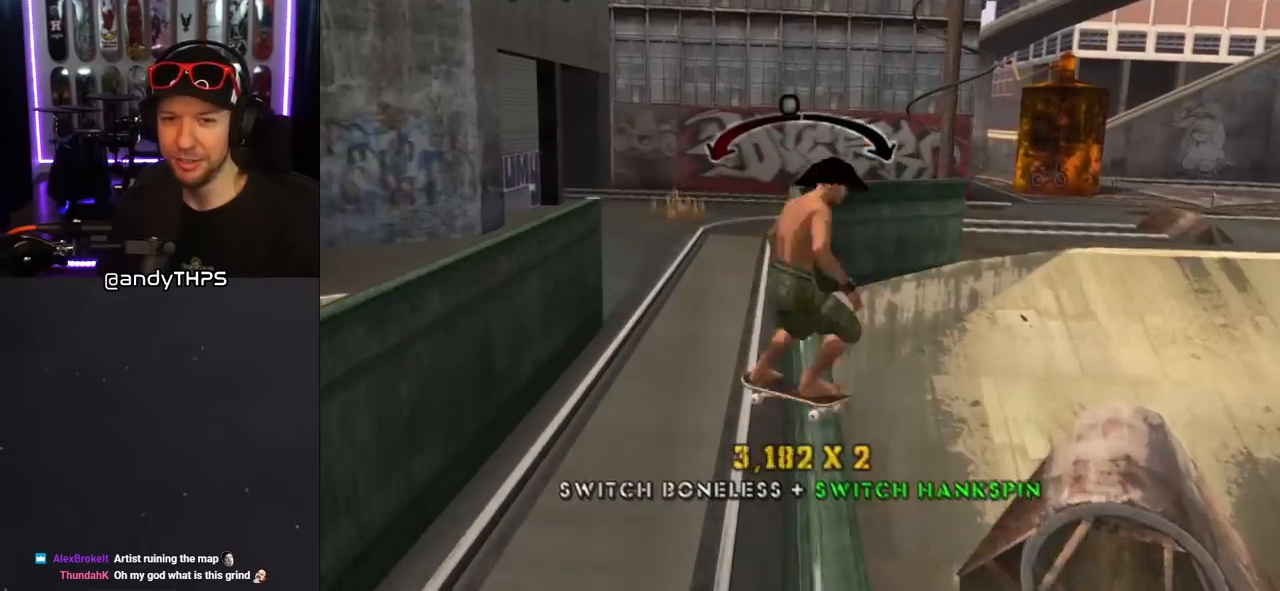
{"dt_ms": 500, "buttons": ["CROSS"], "left_stick": "center", "right_stick": "center", "events": [[183, "DPAD_RIGHT", "down"], [233, "DPAD_RIGHT", "up"]]}
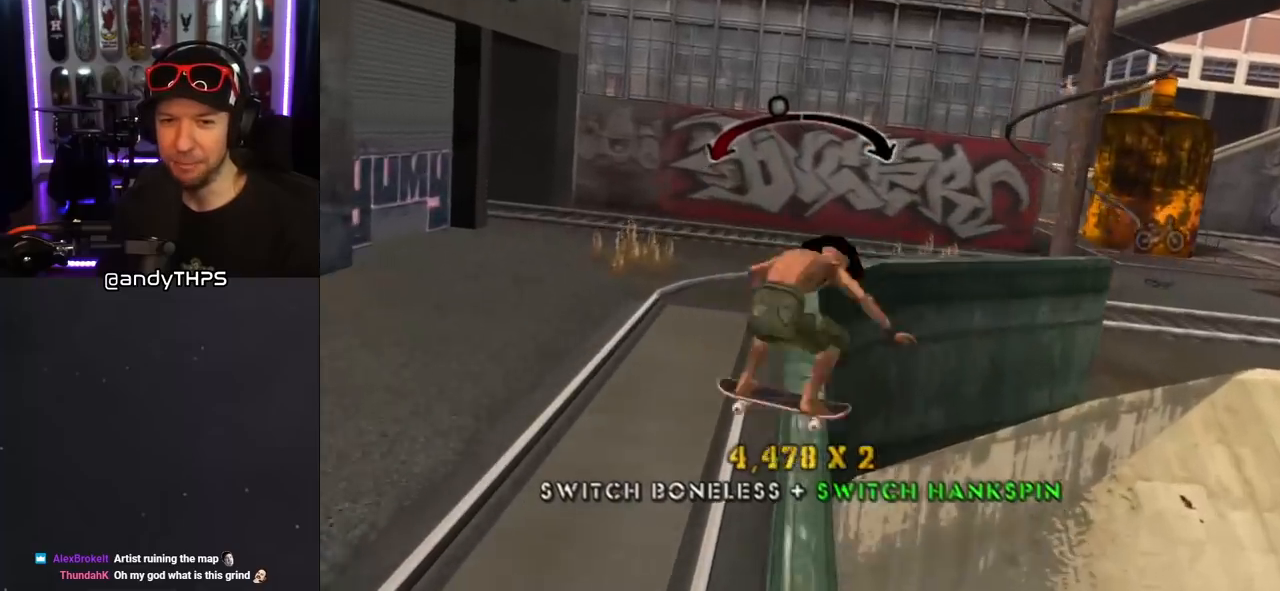
{"dt_ms": 500, "buttons": ["CROSS"], "left_stick": "center", "right_stick": "center", "events": [[383, "DPAD_LEFT", "down"], [467, "DPAD_LEFT", "up"]]}
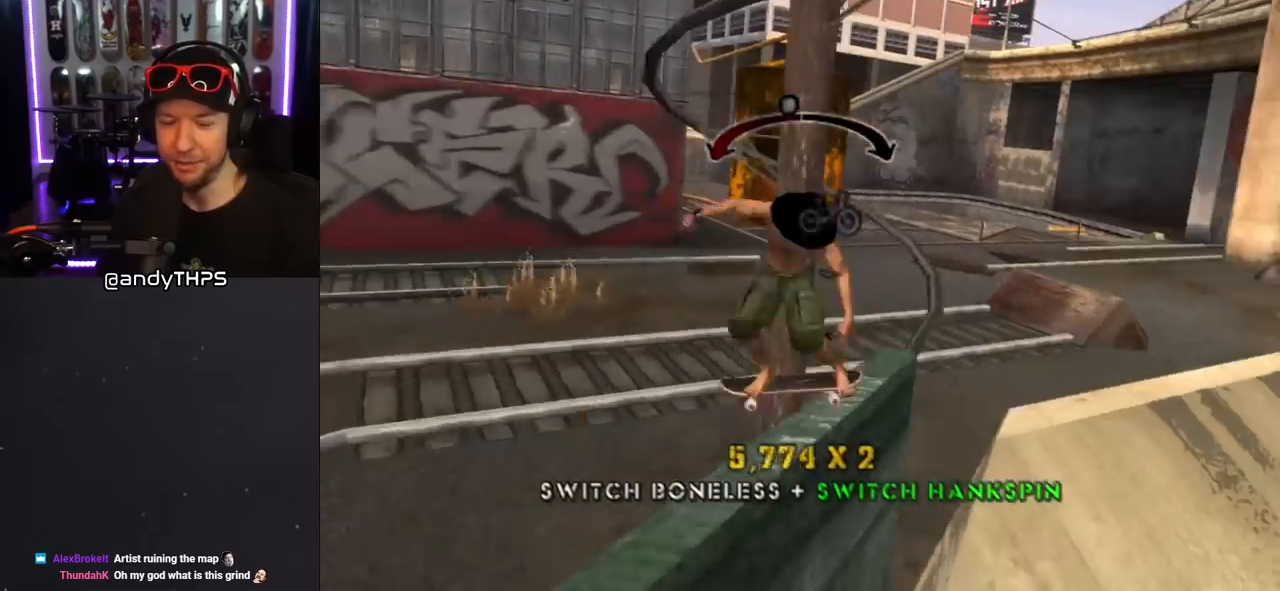
{"dt_ms": 500, "buttons": ["CROSS"], "left_stick": "center", "right_stick": "center", "events": [[233, "DPAD_RIGHT", "down"], [317, "DPAD_RIGHT", "up"]]}
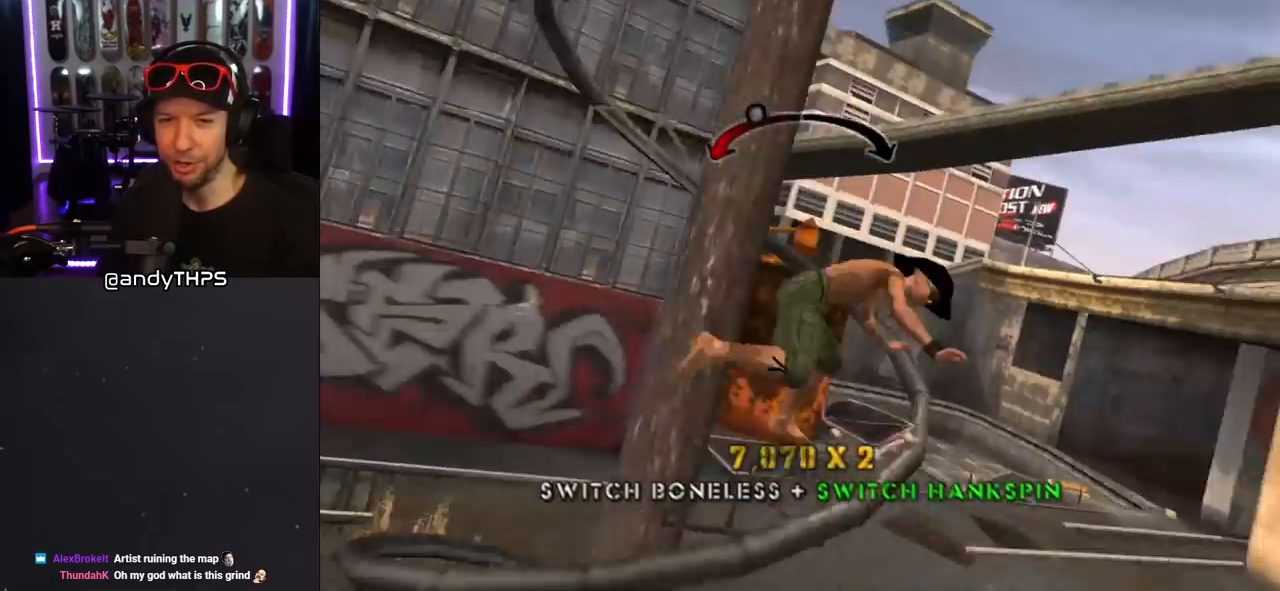
{"dt_ms": 500, "buttons": ["CROSS", "DPAD_UP", "DPAD_LEFT"], "left_stick": "center", "right_stick": "center", "events": [[17, "DPAD_RIGHT", "down"], [133, "DPAD_RIGHT", "up"], [433, "DPAD_LEFT", "down"], [483, "DPAD_UP", "down"]]}
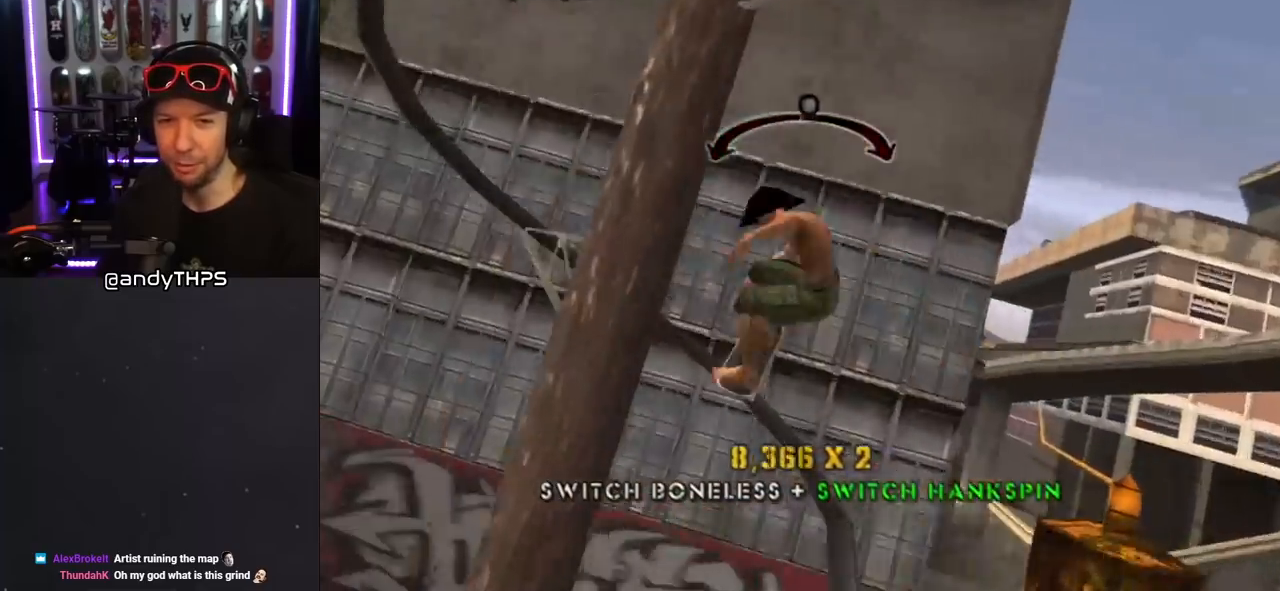
{"dt_ms": 500, "buttons": ["CROSS", "DPAD_LEFT"], "left_stick": "center", "right_stick": "center", "events": [[33, "DPAD_UP", "up"]]}
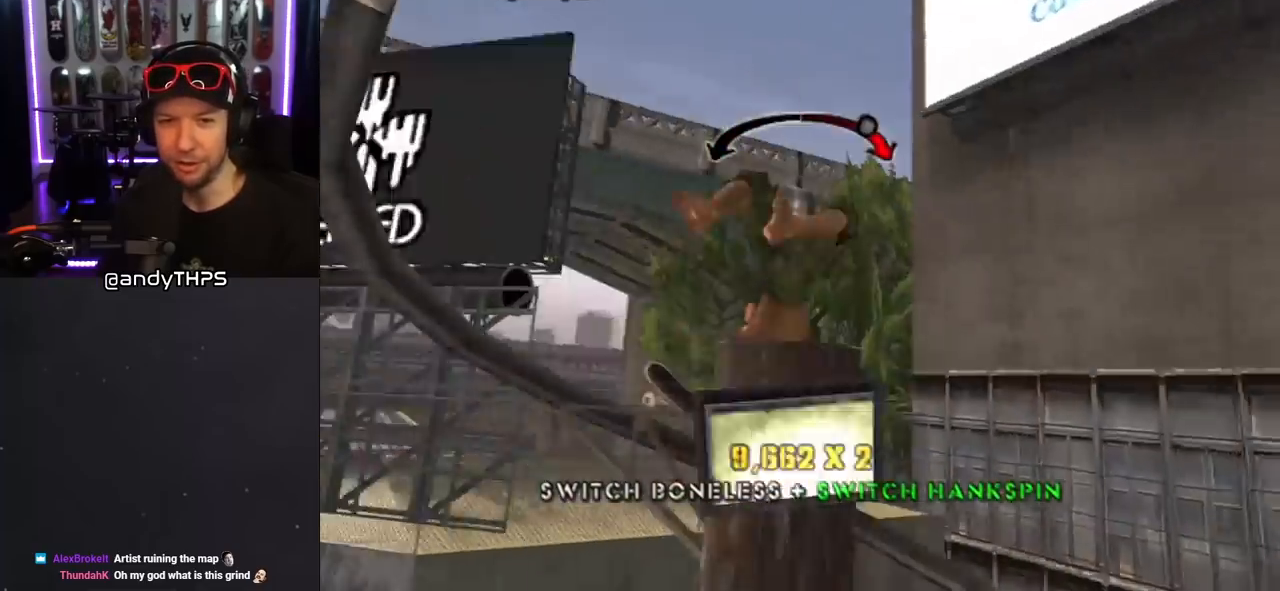
{"dt_ms": 1000, "buttons": ["CROSS"], "left_stick": "center", "right_stick": "center", "events": [[50, "DPAD_LEFT", "up"], [200, "DPAD_RIGHT", "down"], [267, "DPAD_RIGHT", "up"], [333, "CROSS", "up"], [517, "CROSS", "down"], [733, "CROSS", "up"], [900, "CROSS", "down"]]}
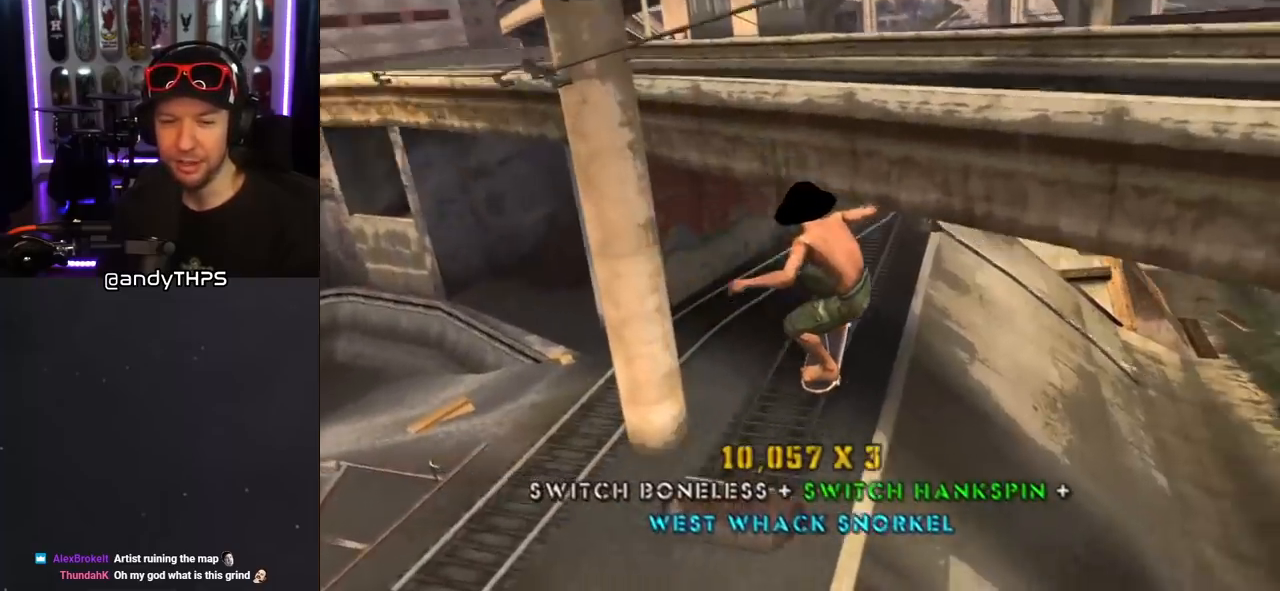
{"dt_ms": 500, "buttons": ["CROSS", "DPAD_UP"], "left_stick": "center", "right_stick": "center", "events": [[50, "DPAD_UP", "down"], [117, "L1", "down"], [283, "L1", "up"]]}
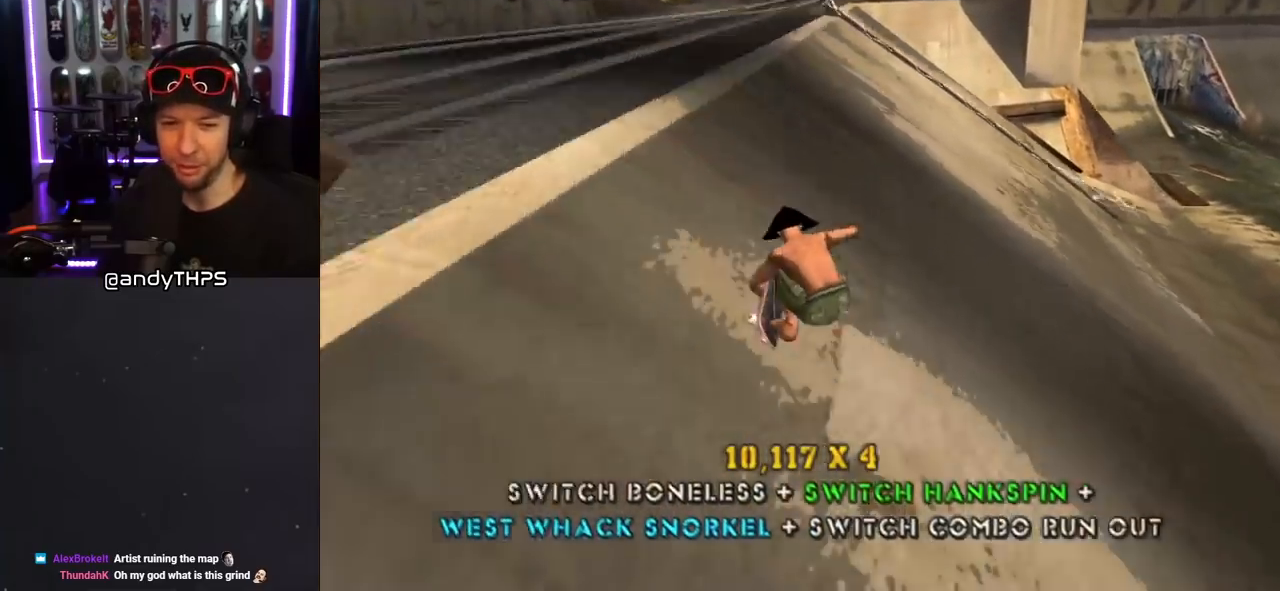
{"dt_ms": 500, "buttons": ["CROSS", "DPAD_UP", "DPAD_LEFT"], "left_stick": "center", "right_stick": "center", "events": [[433, "DPAD_LEFT", "down"]]}
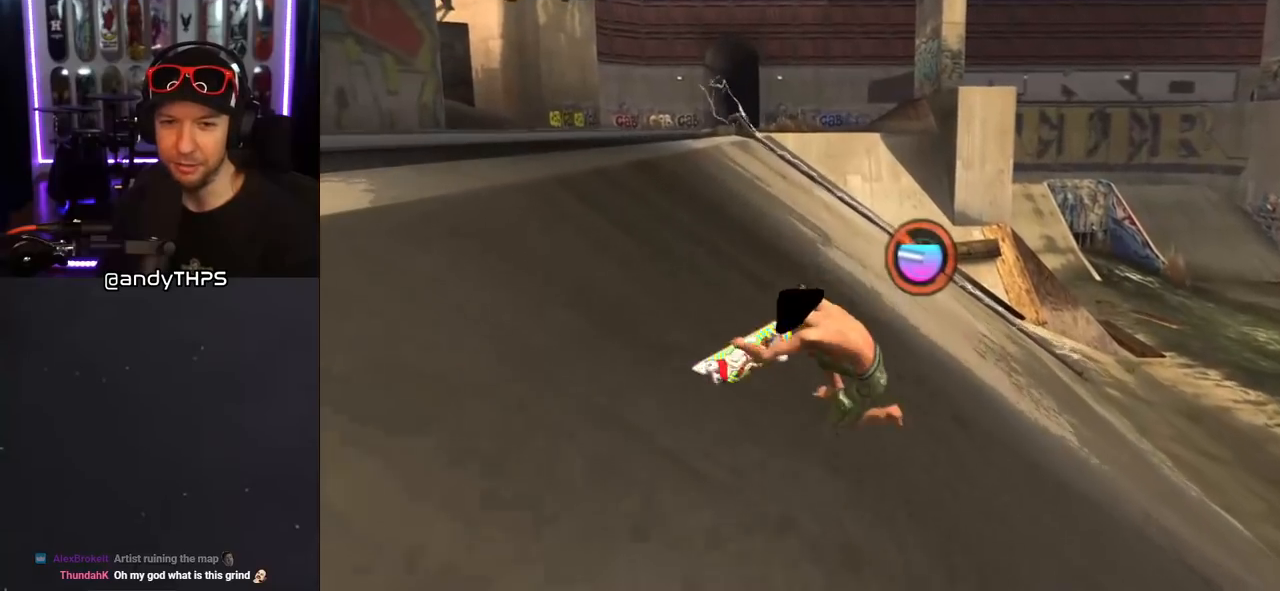
{"dt_ms": 500, "buttons": ["CROSS"], "left_stick": "center", "right_stick": "center", "events": [[133, "L1", "down"], [217, "DPAD_LEFT", "up"], [400, "DPAD_UP", "up"], [400, "L1", "up"]]}
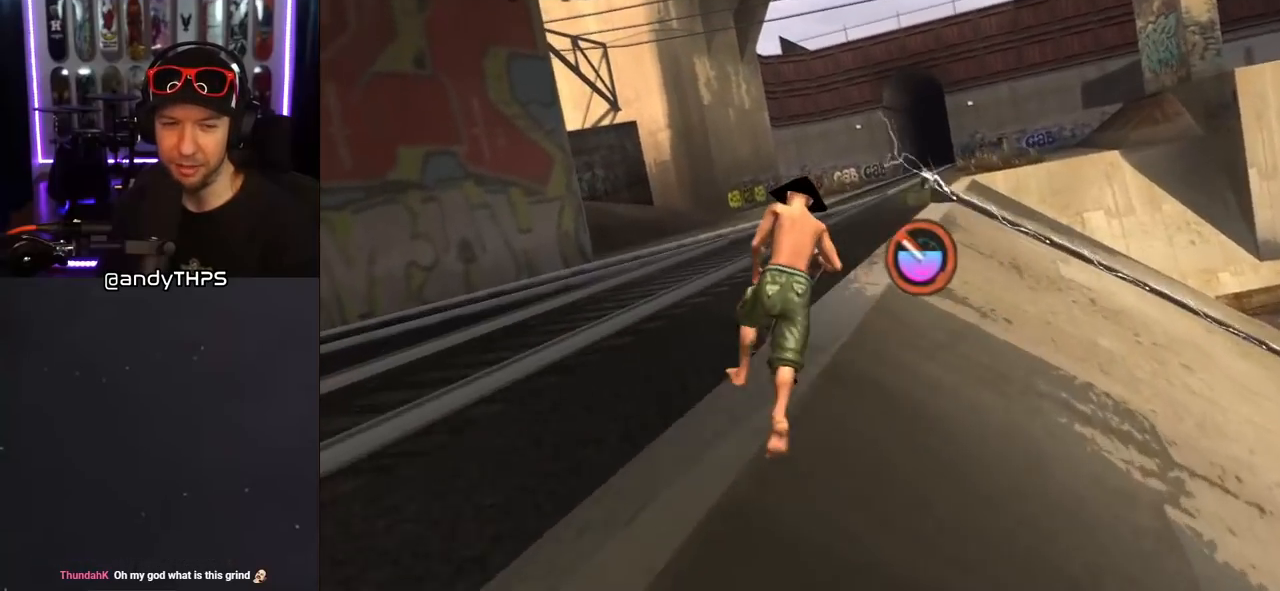
{"dt_ms": 500, "buttons": ["TRIANGLE"], "left_stick": "center", "right_stick": "center", "events": [[300, "DPAD_RIGHT", "down"], [383, "CROSS", "up"], [383, "TRIANGLE", "down"], [417, "DPAD_RIGHT", "up"]]}
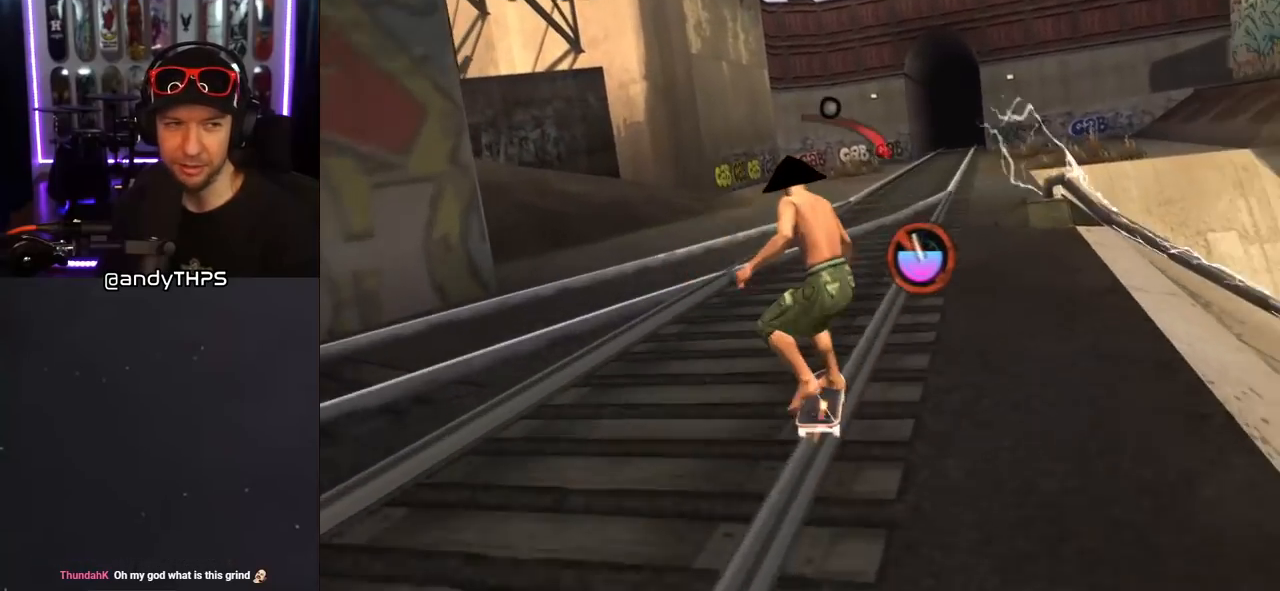
{"dt_ms": 500, "buttons": ["L1"], "left_stick": "center", "right_stick": "center", "events": [[67, "TRIANGLE", "up"], [83, "CROSS", "down"], [117, "DPAD_LEFT", "down"], [117, "DPAD_UP", "down"], [150, "L1", "down"], [167, "CROSS", "up"], [467, "DPAD_LEFT", "up"], [483, "DPAD_UP", "up"]]}
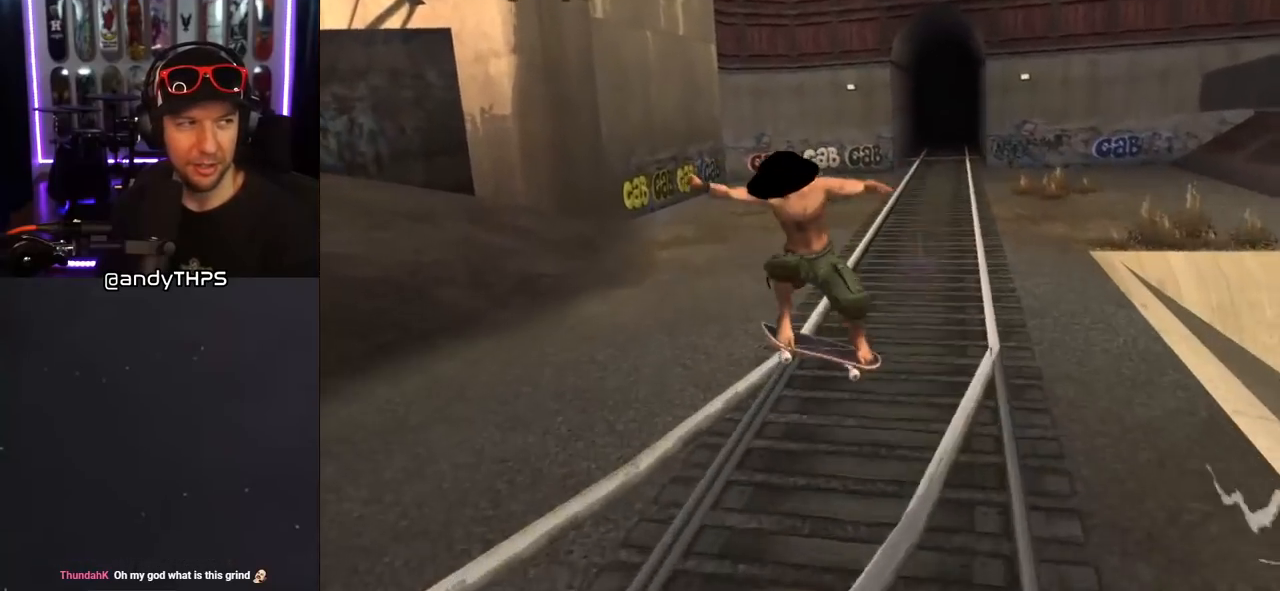
{"dt_ms": 500, "buttons": ["DPAD_DOWN"], "left_stick": "center", "right_stick": "center", "events": [[100, "L1", "up"], [367, "DPAD_DOWN", "down"]]}
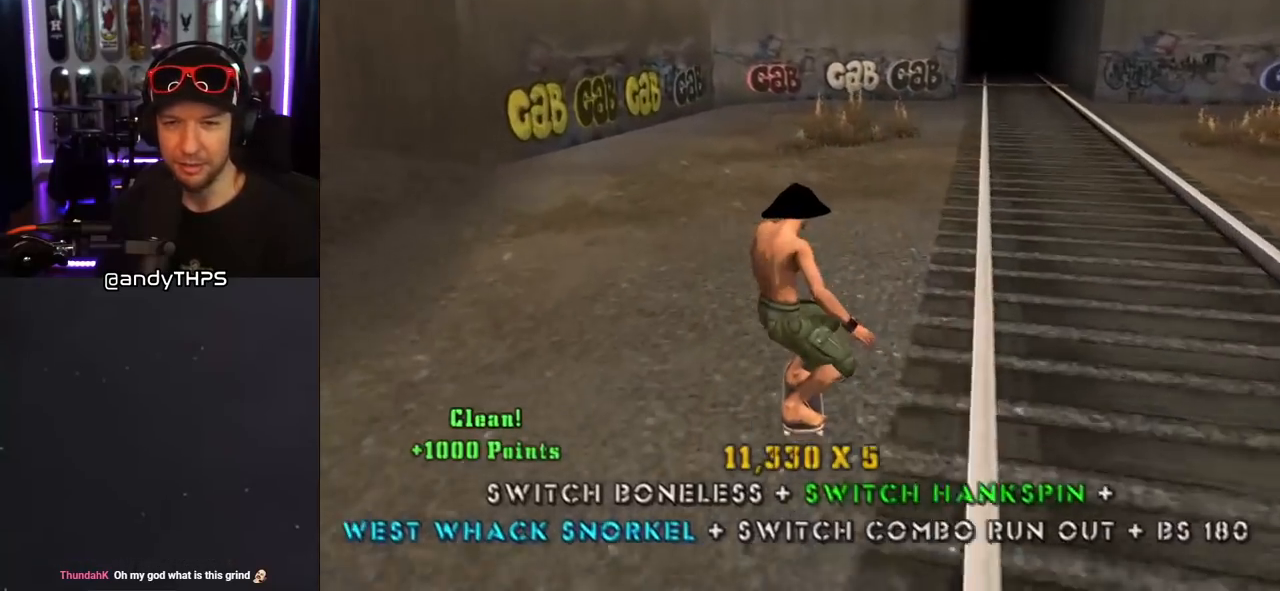
{"dt_ms": 500, "buttons": ["DPAD_DOWN"], "left_stick": "center", "right_stick": "center", "events": [[100, "DPAD_RIGHT", "down"], [267, "DPAD_RIGHT", "up"]]}
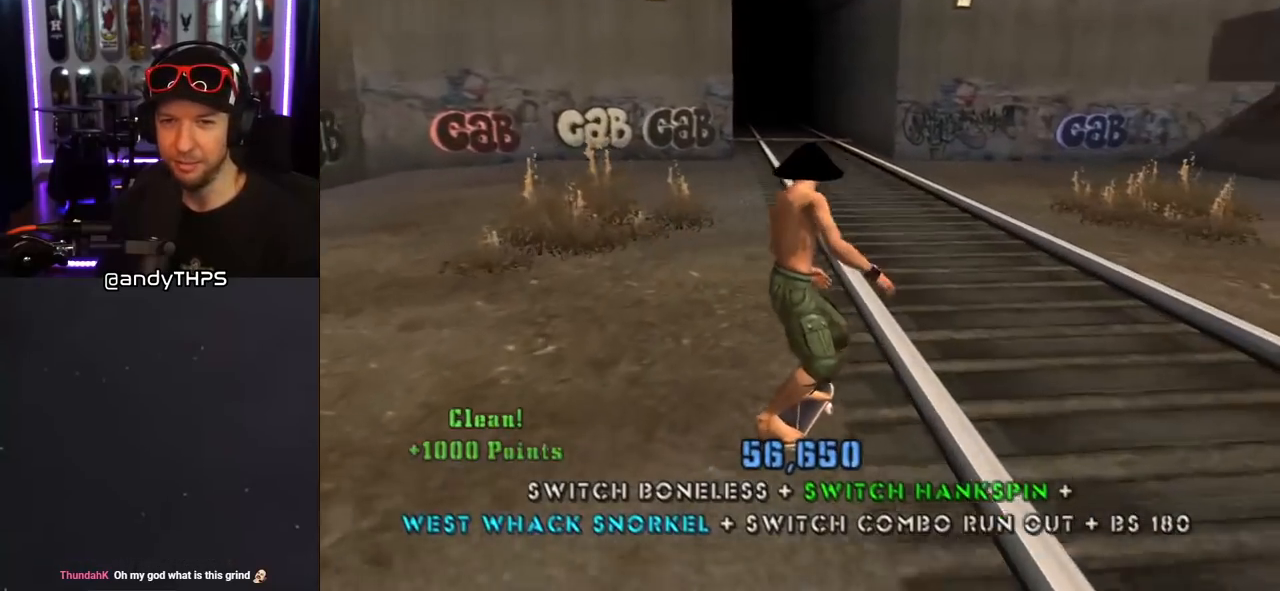
{"dt_ms": 500, "buttons": ["DPAD_DOWN", "DPAD_RIGHT"], "left_stick": "center", "right_stick": "center", "events": [[17, "DPAD_RIGHT", "down"], [200, "DPAD_RIGHT", "up"], [367, "DPAD_RIGHT", "down"]]}
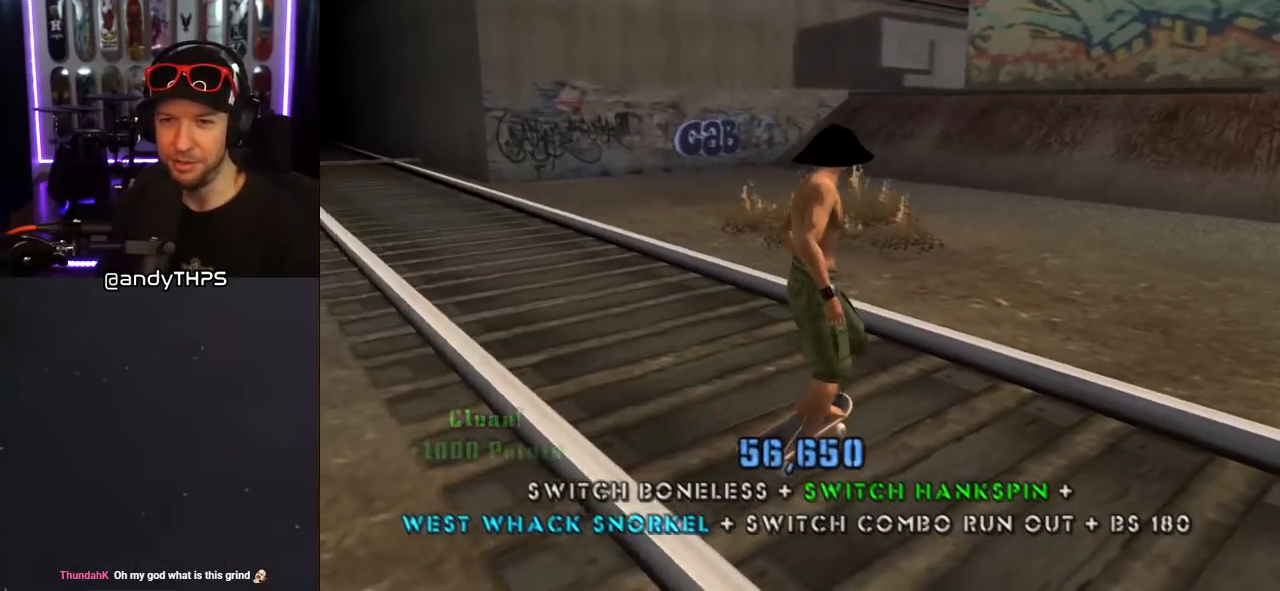
{"dt_ms": 500, "buttons": [], "left_stick": "center", "right_stick": "center", "events": [[317, "DPAD_DOWN", "up"], [433, "DPAD_RIGHT", "up"]]}
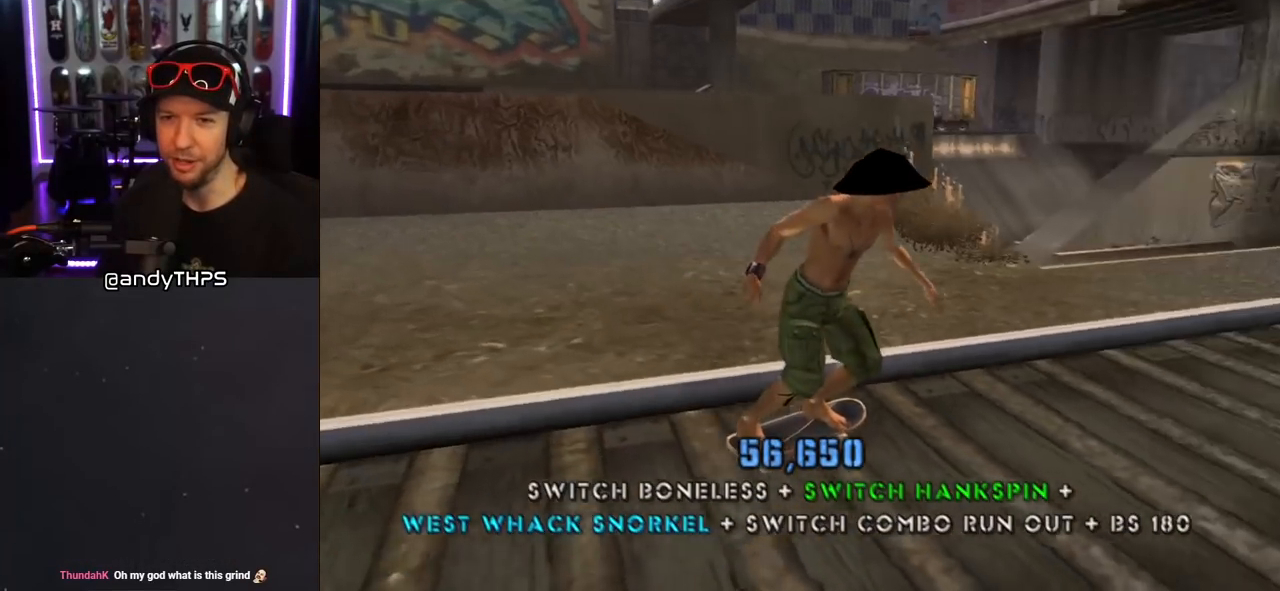
{"dt_ms": 500, "buttons": [], "left_stick": "center", "right_stick": "center", "events": [[233, "DPAD_RIGHT", "down"], [417, "DPAD_RIGHT", "up"]]}
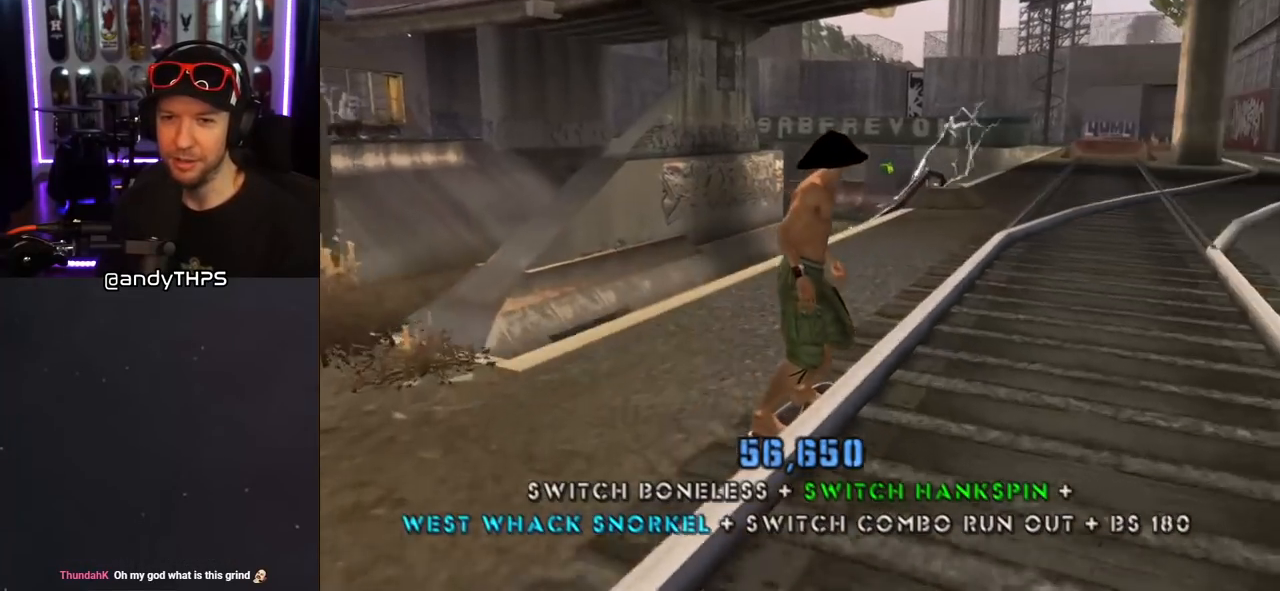
{"dt_ms": 500, "buttons": [], "left_stick": "center", "right_stick": "down-left", "events": [[67, "right_stick", "down-left"]]}
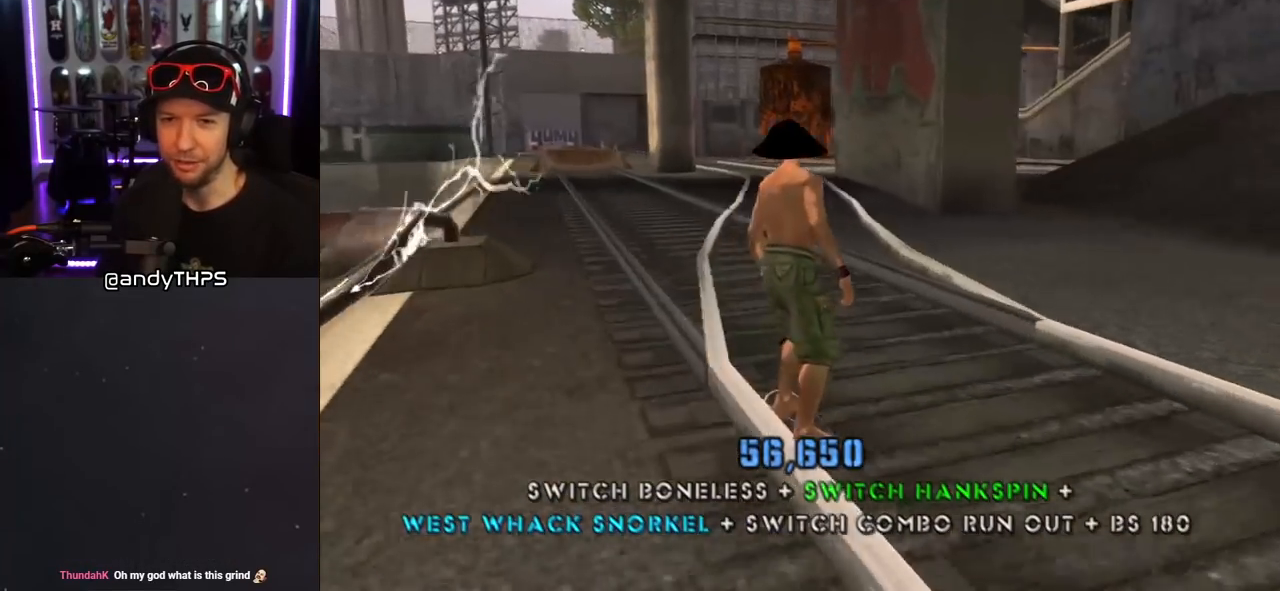
{"dt_ms": 500, "buttons": ["DPAD_RIGHT"], "left_stick": "center", "right_stick": "center", "events": [[383, "right_stick", "center"], [500, "DPAD_RIGHT", "down"]]}
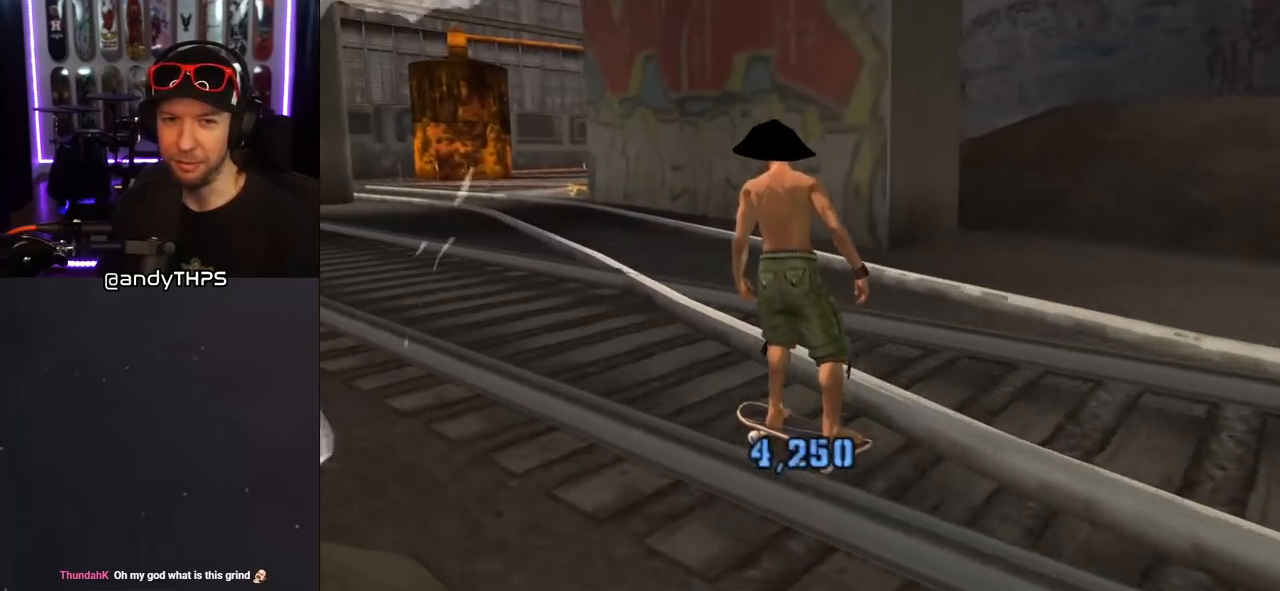
{"dt_ms": 500, "buttons": [], "left_stick": "center", "right_stick": "center", "events": [[50, "DPAD_RIGHT", "up"], [150, "right_stick", "down-right"], [383, "right_stick", "center"]]}
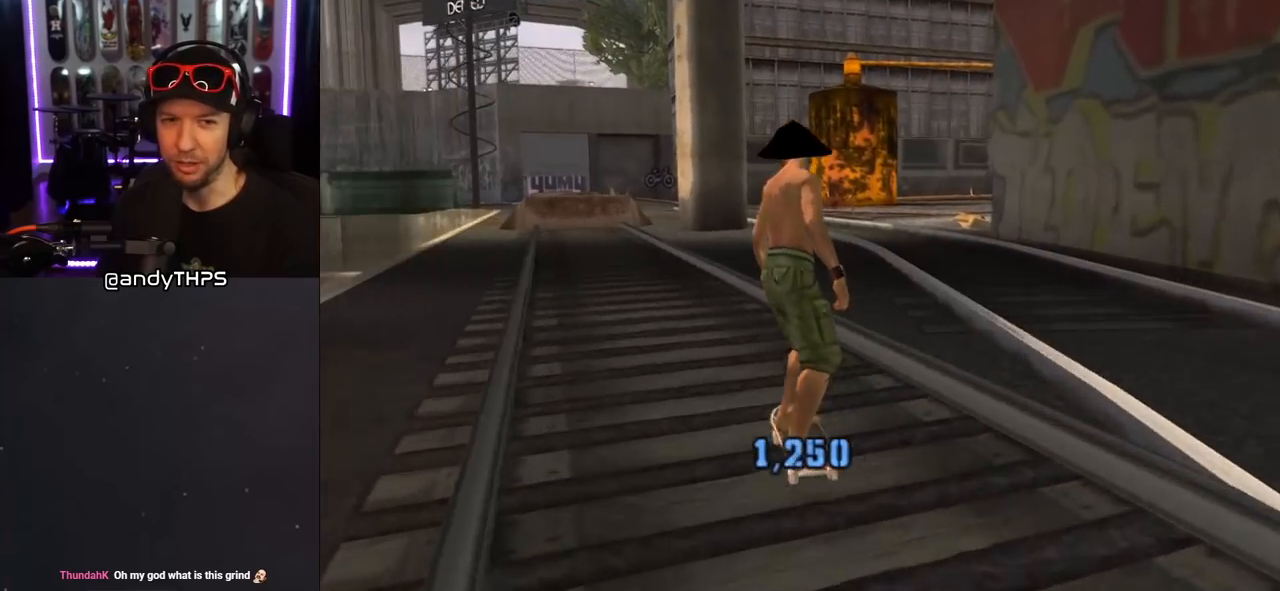
{"dt_ms": 500, "buttons": [], "left_stick": "center", "right_stick": "down-right", "events": [[233, "DPAD_LEFT", "down"], [250, "DPAD_UP", "down"], [317, "right_stick", "down-right"], [350, "DPAD_UP", "up"], [367, "DPAD_LEFT", "up"]]}